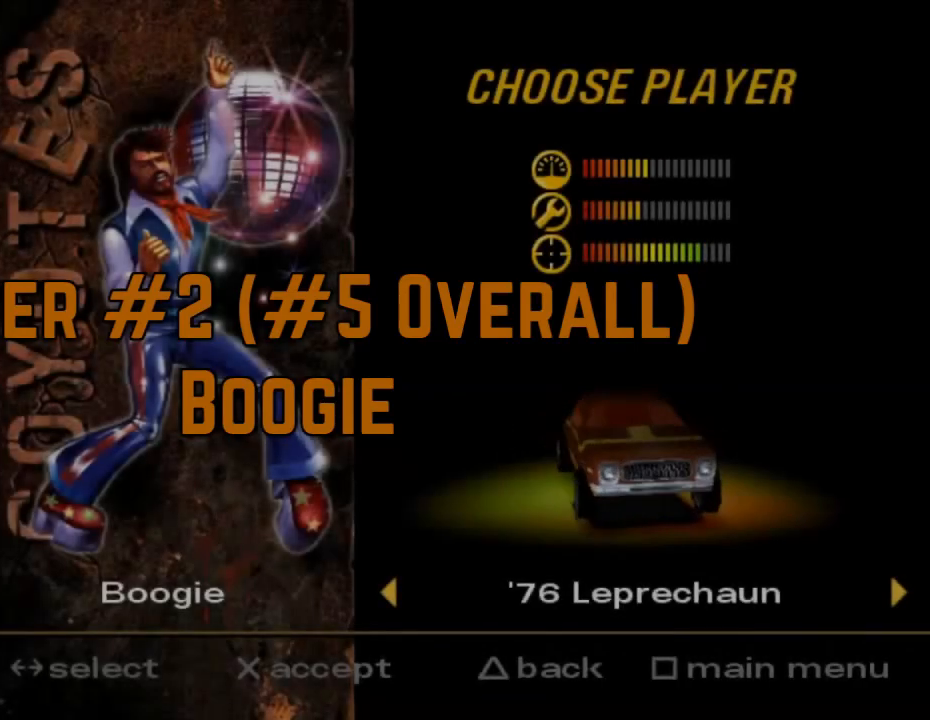
Gameplay with a controller (Xbox layout); each line is a JSON object with the inputs held at the frame after it. "events" lists button and stick changes between this image and that frame as [ms after this image, input, new state], when the widget could be followed in between. Not read: L3 R3 right_stick.
{"buttons": [], "left_stick": "center", "events": []}
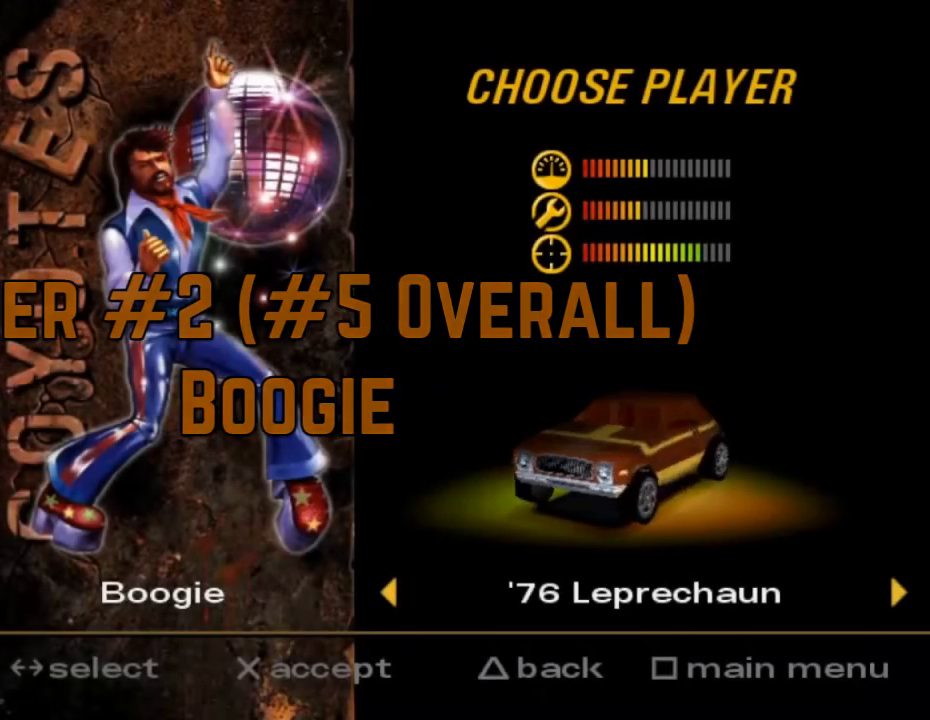
{"buttons": [], "left_stick": "center", "events": []}
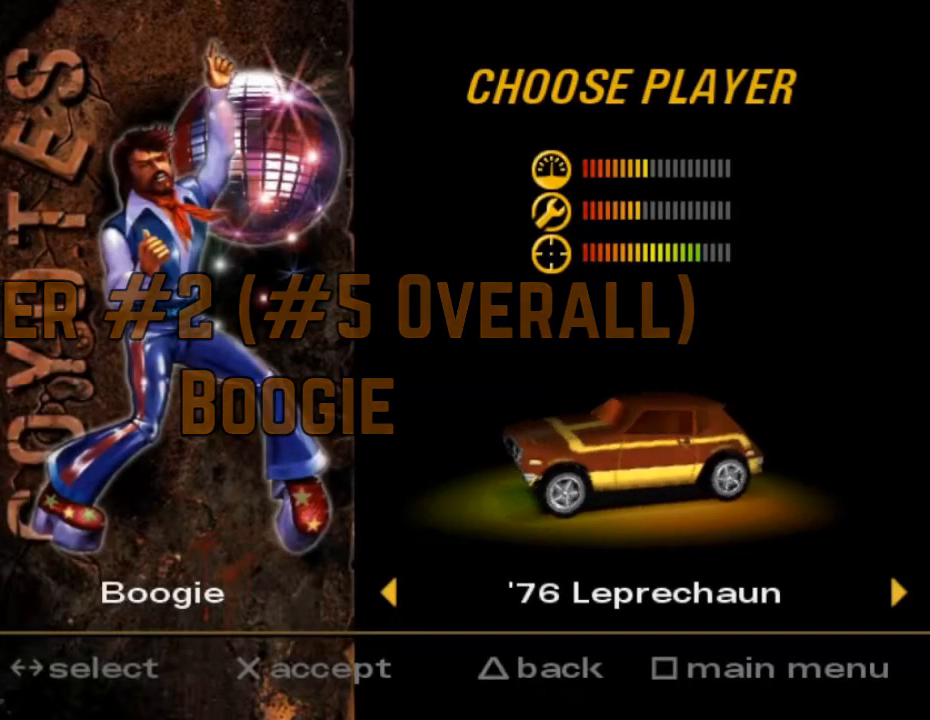
{"buttons": [], "left_stick": "center", "events": []}
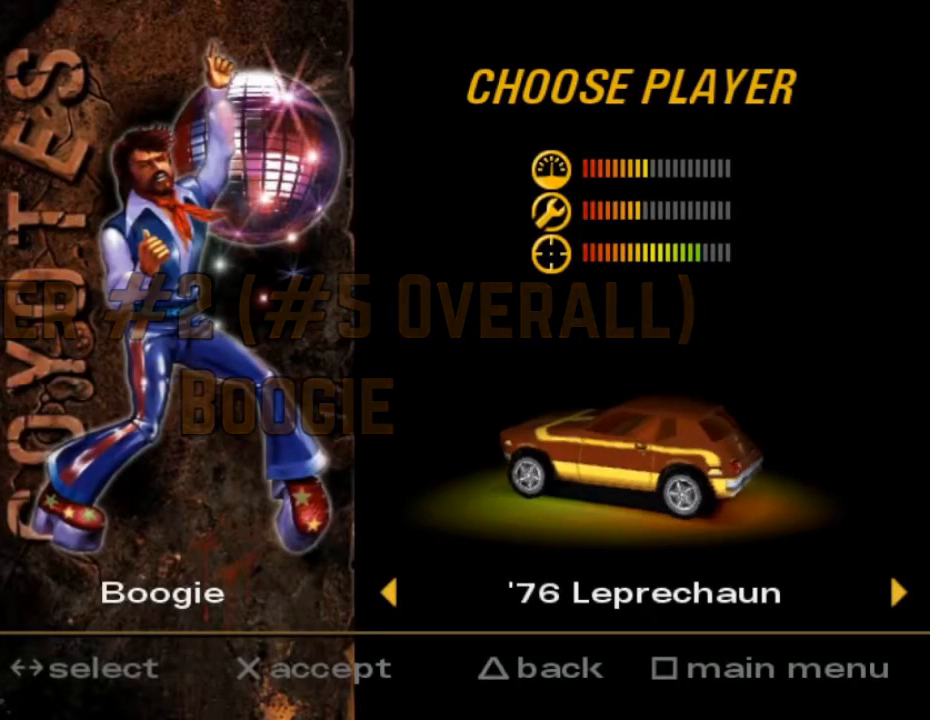
{"buttons": [], "left_stick": "center", "events": []}
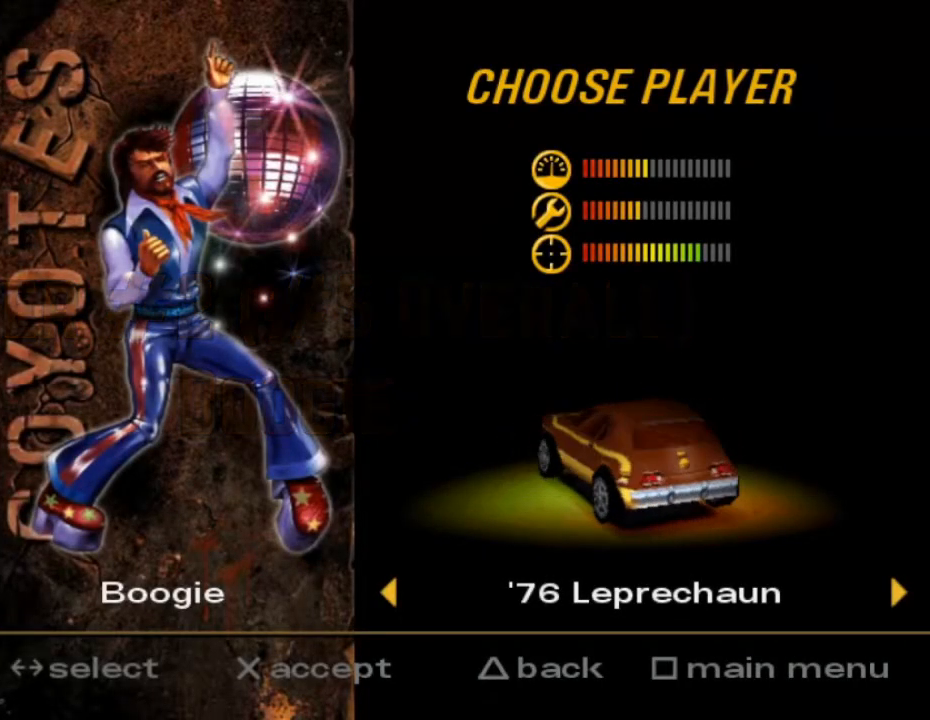
{"buttons": [], "left_stick": "center", "events": []}
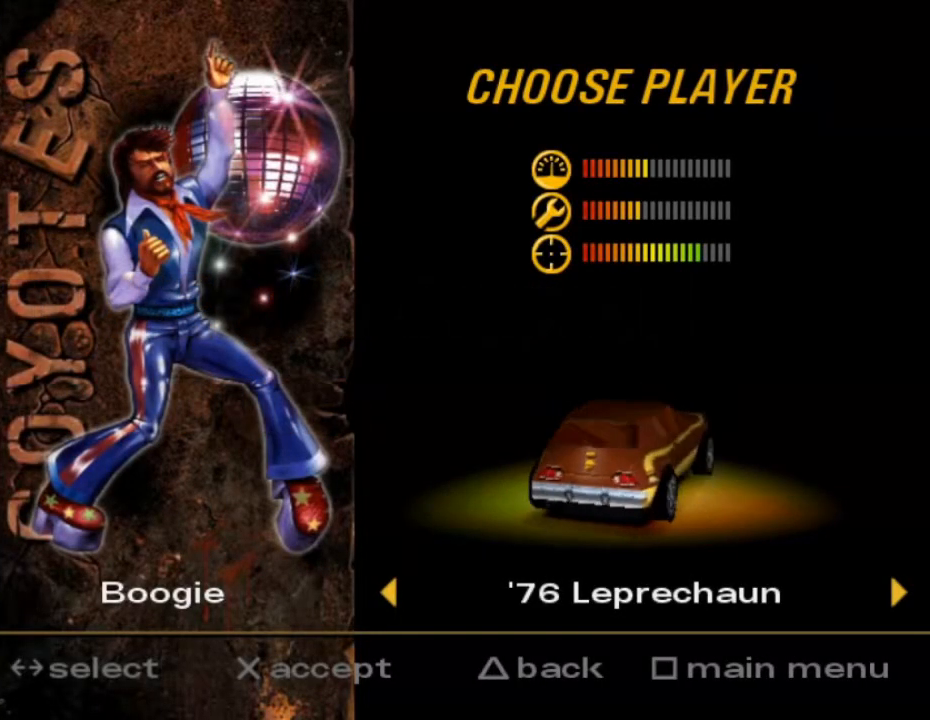
{"buttons": [], "left_stick": "center", "events": []}
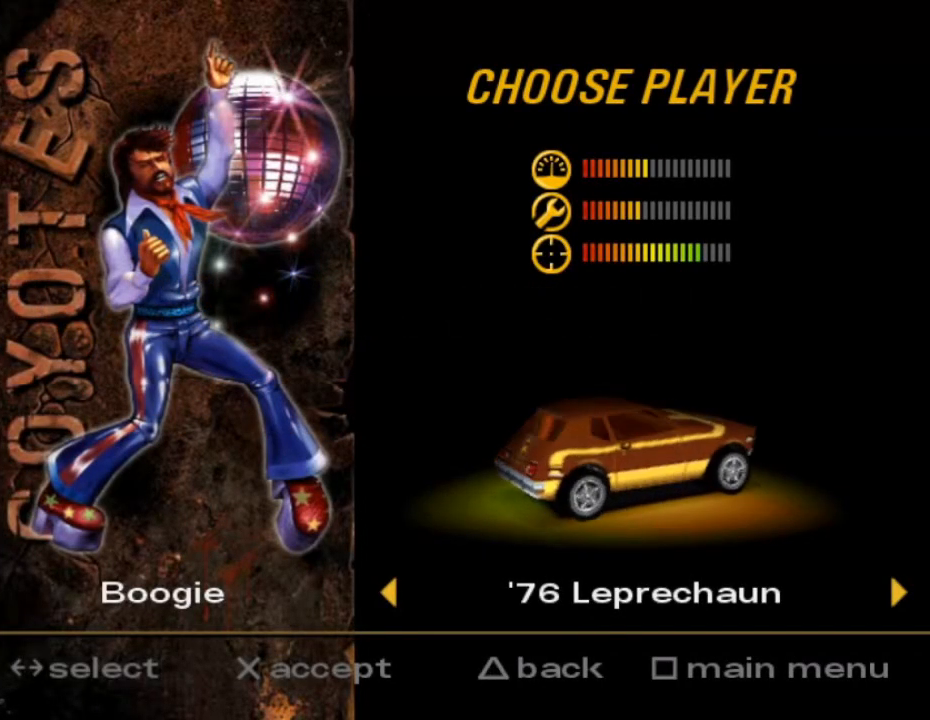
{"buttons": [], "left_stick": "center", "events": []}
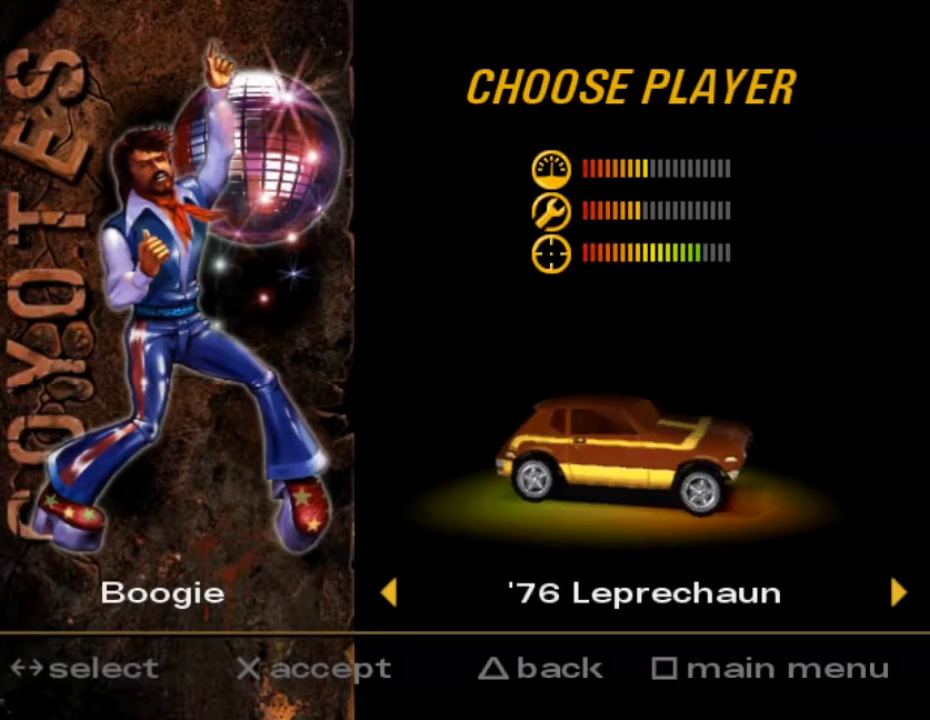
{"buttons": [], "left_stick": "center", "events": []}
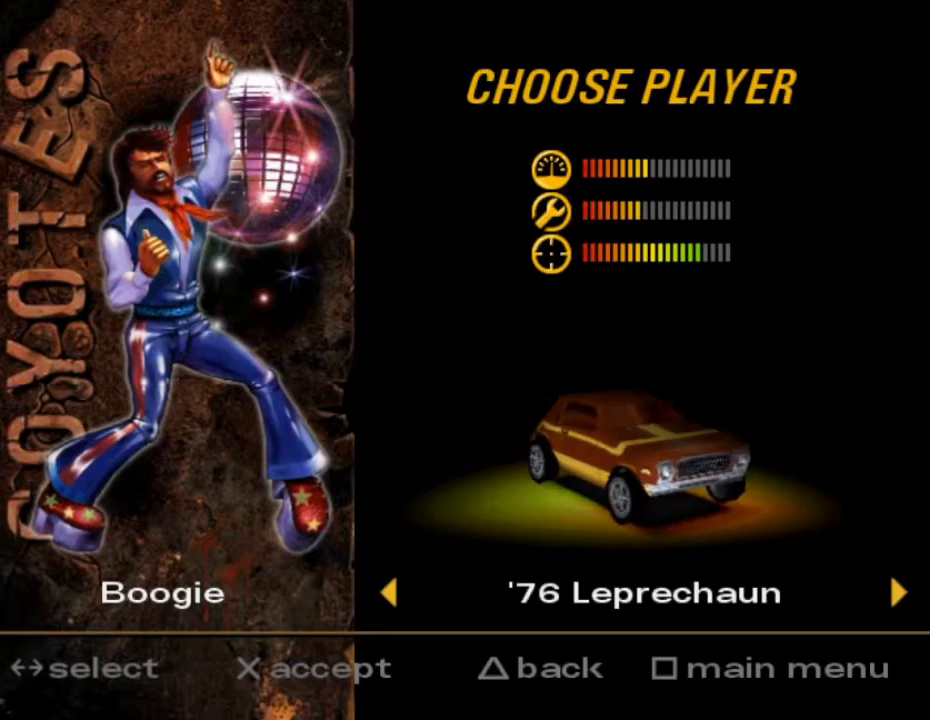
{"buttons": [], "left_stick": "center", "events": []}
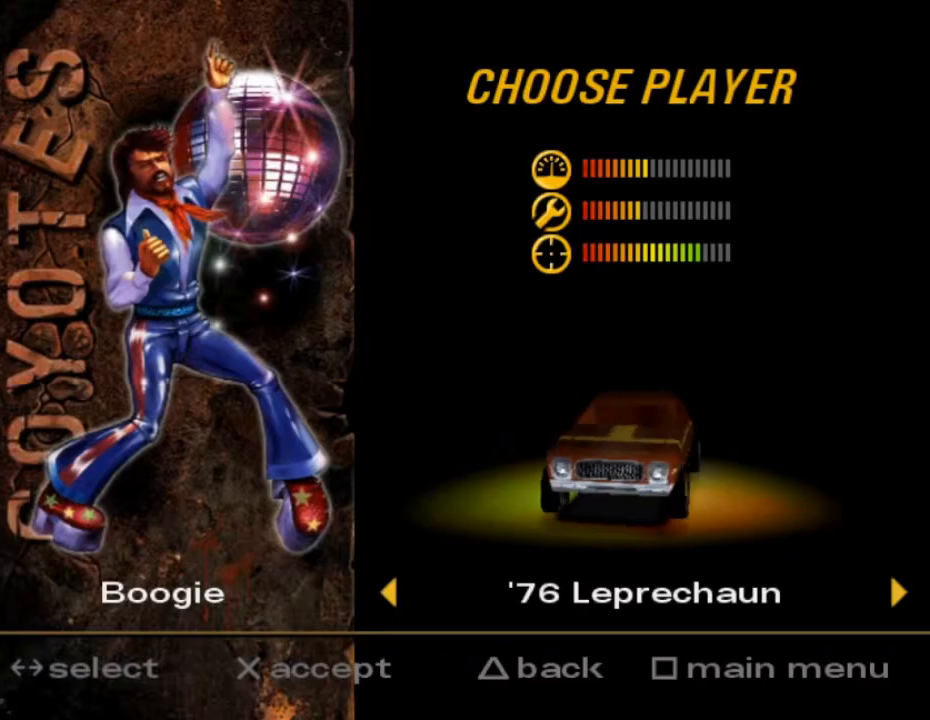
{"buttons": ["A", "X", "L1"], "left_stick": "up-right", "events": [[116, "X", "down"], [116, "left_stick", "right"], [250, "left_stick", "center"], [317, "left_stick", "left"], [417, "left_stick", "center"], [450, "A", "down"], [450, "L1", "down"], [467, "left_stick", "up-right"]]}
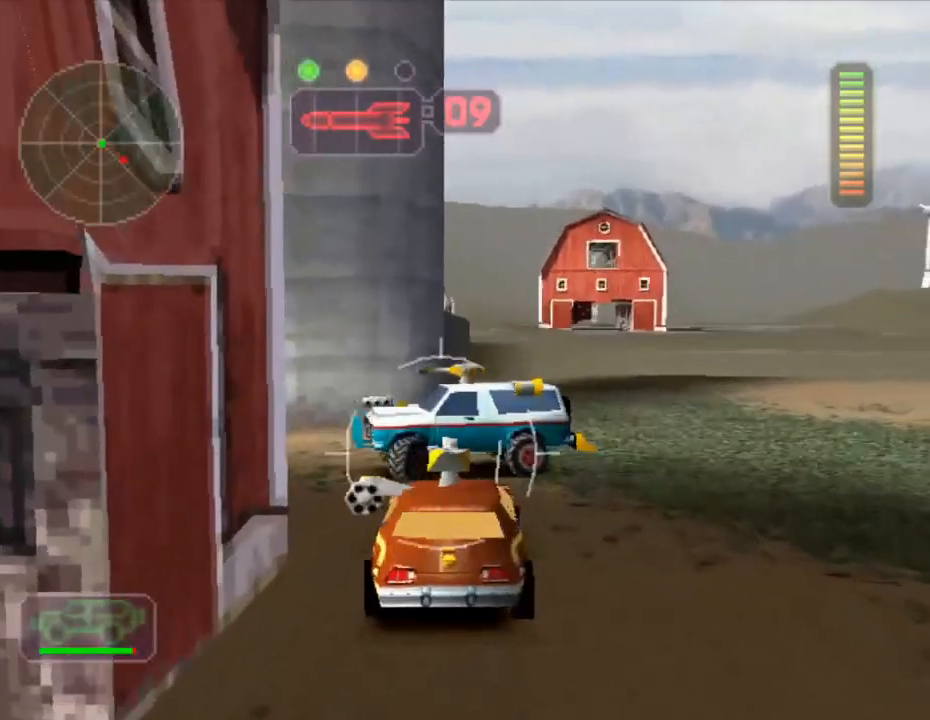
{"buttons": ["A", "X"], "left_stick": "center", "events": [[34, "left_stick", "up-left"], [50, "L1", "up"], [100, "L1", "down"], [184, "L1", "up"], [234, "left_stick", "center"], [250, "L1", "down"], [300, "left_stick", "up"], [334, "L1", "up"], [367, "left_stick", "right"], [384, "L1", "down"], [484, "L1", "up"], [484, "left_stick", "center"]]}
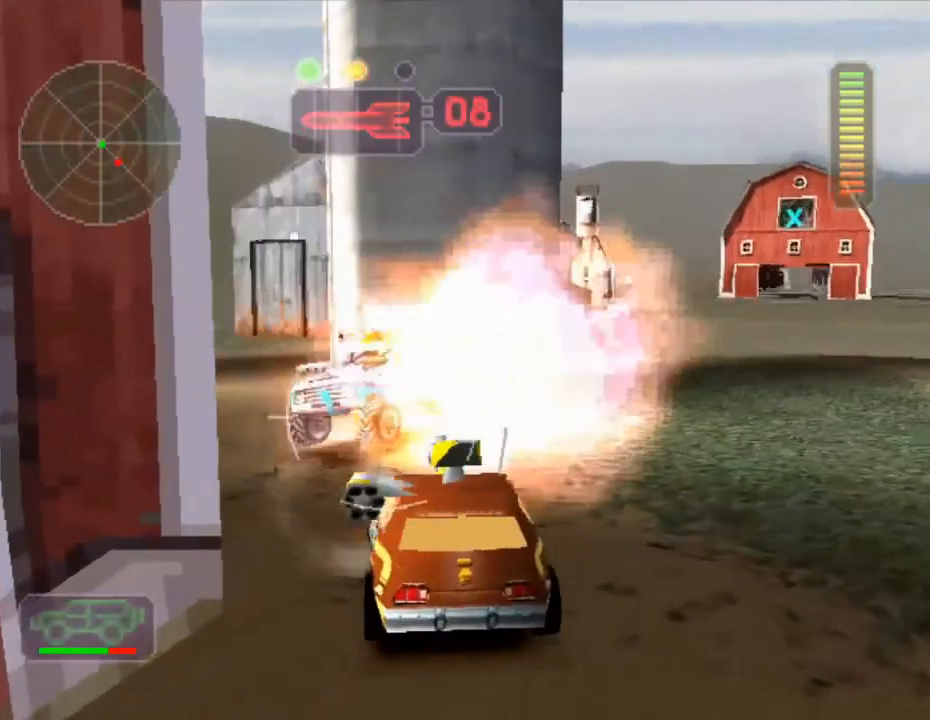
{"buttons": ["A", "X", "L1"], "left_stick": "right", "events": [[16, "left_stick", "right"], [33, "L1", "down"], [33, "left_stick", "up-left"], [116, "L1", "up"], [200, "L1", "down"], [267, "L1", "up"], [350, "L1", "down"], [383, "left_stick", "right"], [433, "L1", "up"], [484, "L1", "down"]]}
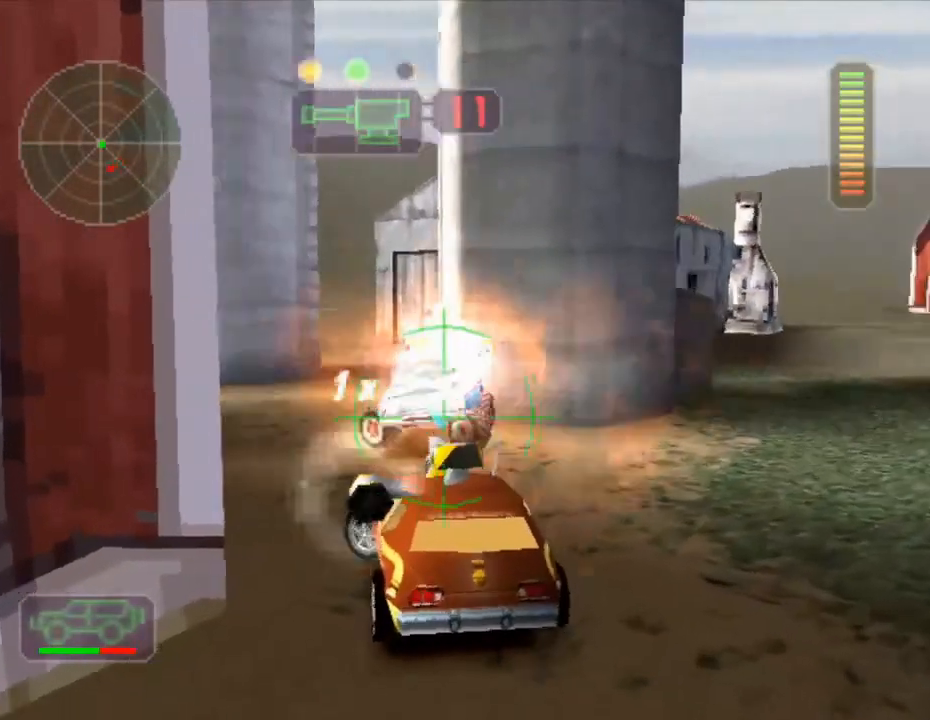
{"buttons": ["A", "X"], "left_stick": "left", "events": [[84, "L1", "up"], [150, "L1", "down"], [234, "L1", "up"], [351, "L1", "down"], [384, "left_stick", "left"], [467, "L1", "up"]]}
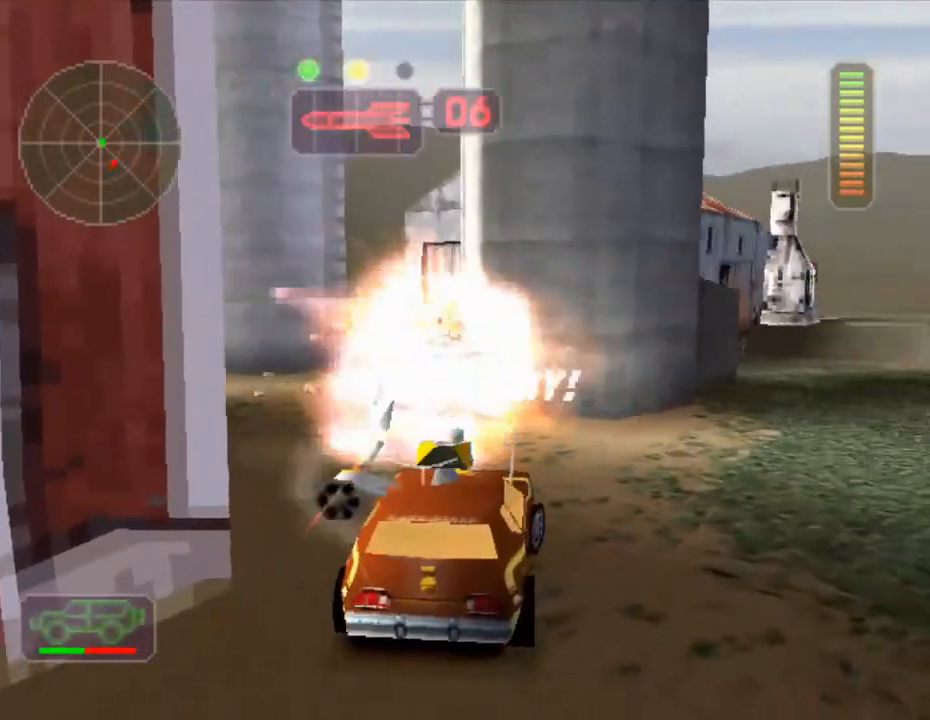
{"buttons": ["A", "X"], "left_stick": "left", "events": [[50, "L1", "down"], [133, "L1", "up"], [200, "L1", "down"], [217, "left_stick", "right"], [300, "L1", "up"], [367, "L1", "down"], [400, "left_stick", "up-left"], [450, "L1", "up"], [450, "left_stick", "center"], [500, "left_stick", "left"]]}
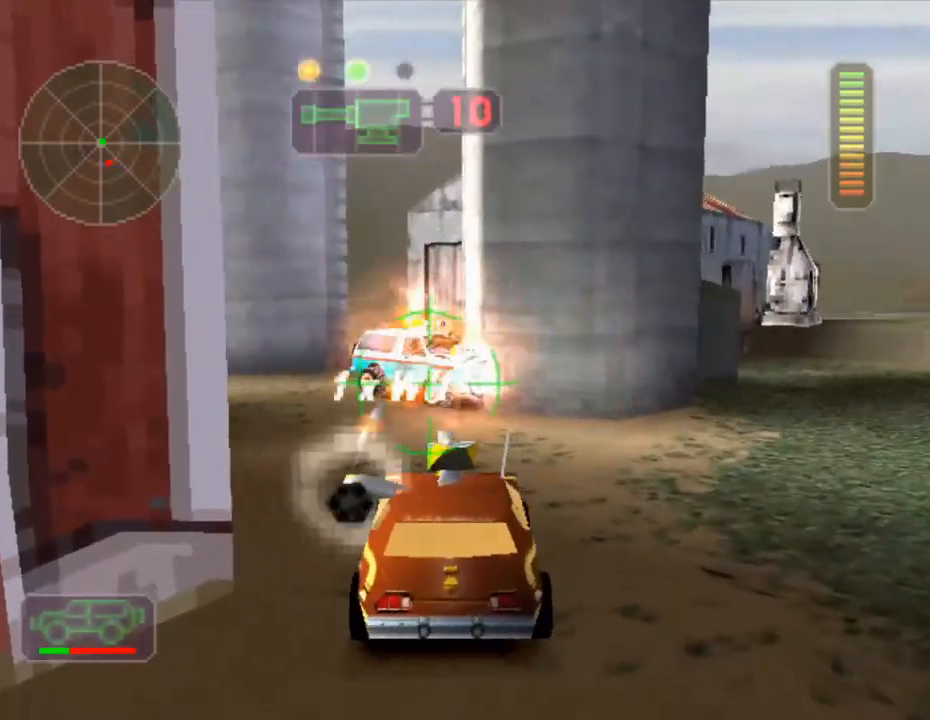
{"buttons": ["A", "X"], "left_stick": "center", "events": [[17, "L1", "down"], [84, "left_stick", "up-left"], [117, "L1", "up"], [134, "left_stick", "center"], [184, "L1", "down"], [184, "left_stick", "right"], [250, "left_stick", "up-left"], [267, "L1", "up"], [334, "L1", "down"], [417, "L1", "up"], [434, "left_stick", "center"]]}
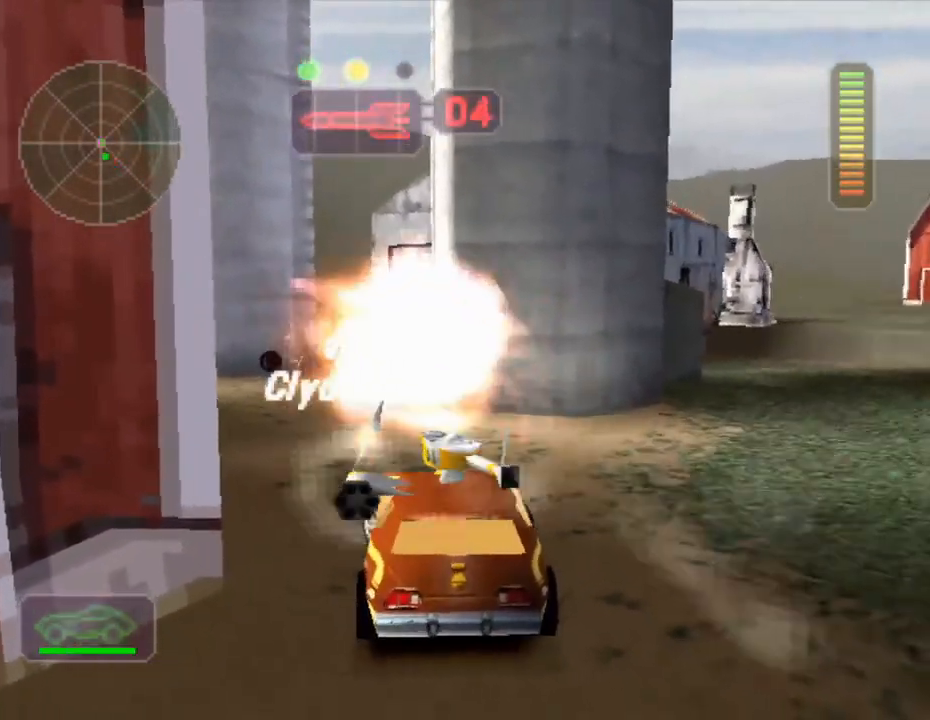
{"buttons": ["R2"], "left_stick": "center", "events": [[116, "A", "up"], [150, "X", "up"], [333, "R2", "down"], [333, "left_stick", "right"], [467, "left_stick", "center"]]}
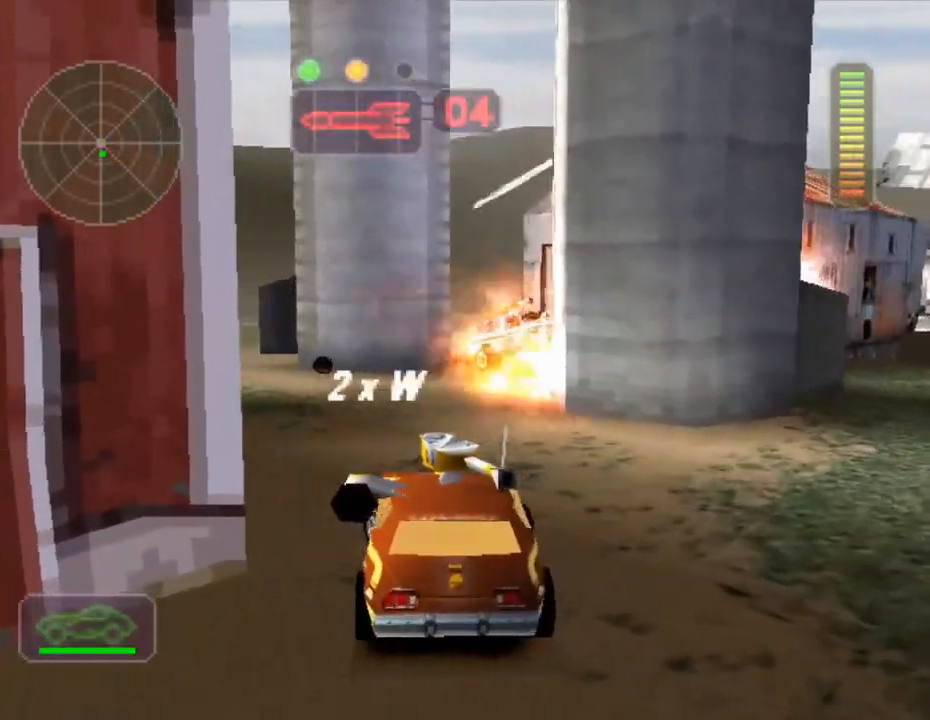
{"buttons": ["A", "X", "L1"], "left_stick": "right", "events": [[351, "R2", "up"], [367, "left_stick", "right"], [451, "A", "down"], [451, "X", "down"], [484, "L1", "down"]]}
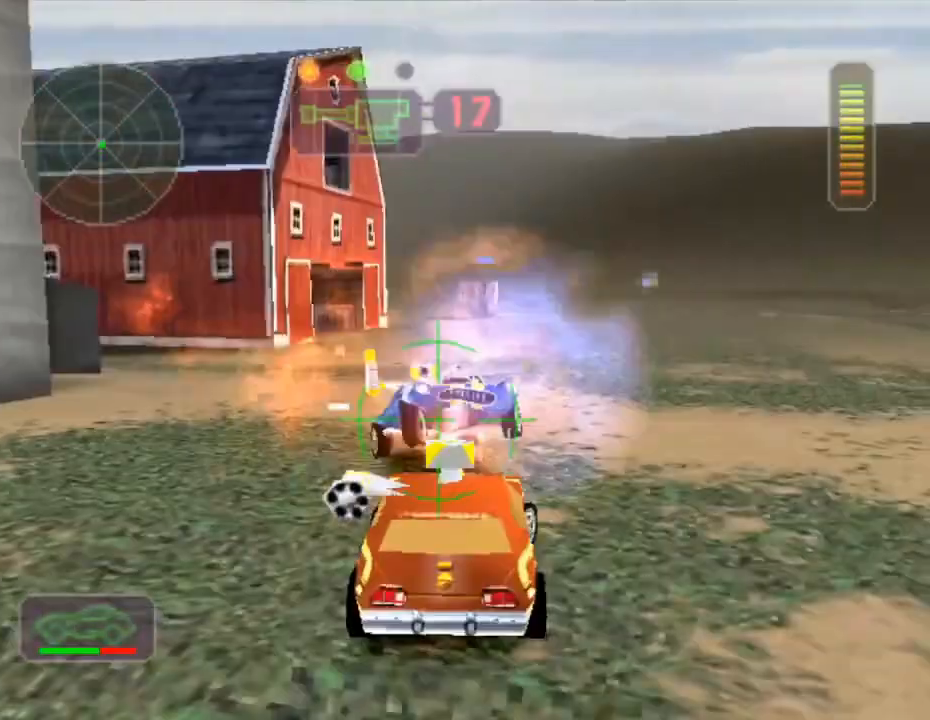
{"buttons": ["A", "X", "L1"], "left_stick": "up-left", "events": [[83, "L1", "up"], [133, "L1", "down"], [133, "left_stick", "left"], [217, "L1", "up"], [283, "left_stick", "center"], [300, "L1", "down"], [333, "left_stick", "right"], [383, "L1", "up"], [467, "L1", "down"], [500, "left_stick", "up-left"]]}
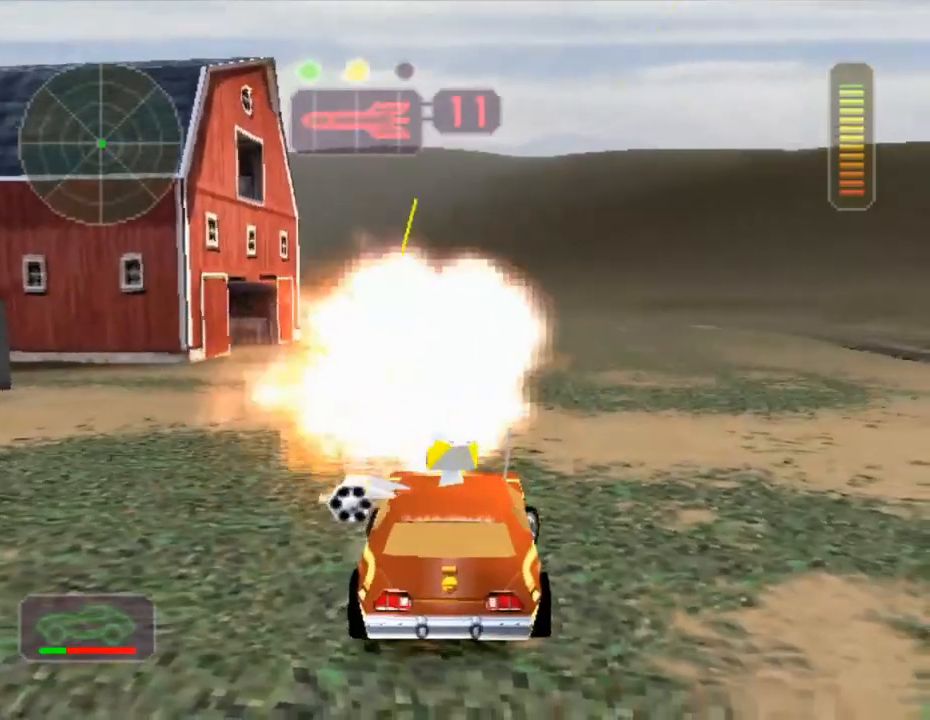
{"buttons": ["A", "X", "L1"], "left_stick": "right", "events": [[50, "L1", "up"], [134, "L1", "down"], [217, "L1", "up"], [434, "left_stick", "center"], [451, "L1", "down"], [484, "left_stick", "right"]]}
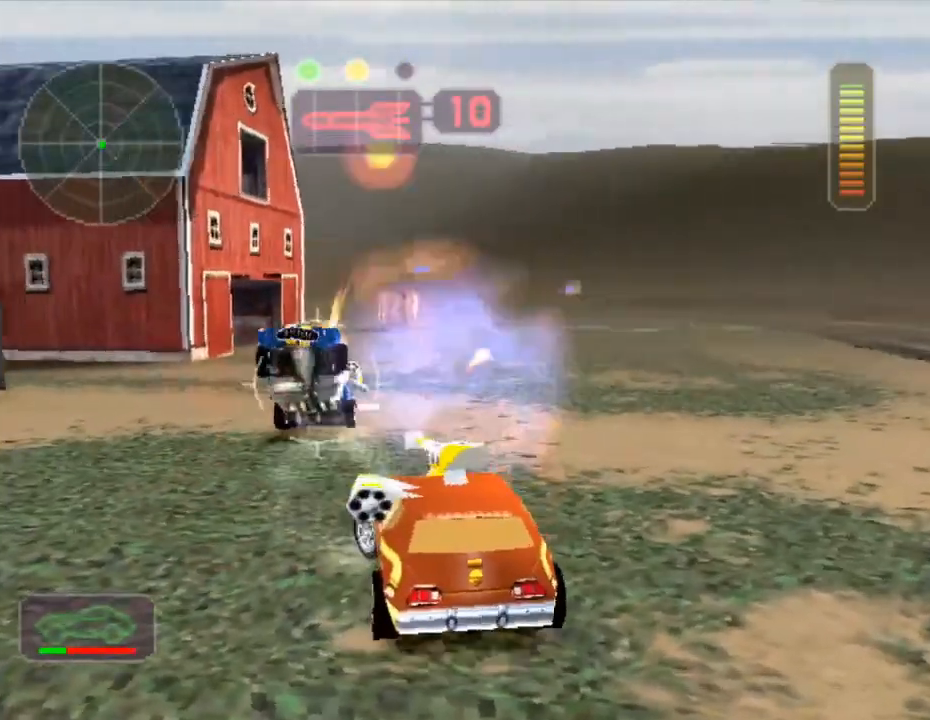
{"buttons": ["A", "X", "L1"], "left_stick": "up-left", "events": [[50, "L1", "up"], [133, "L1", "down"], [200, "L1", "up"], [233, "left_stick", "center"], [283, "L1", "down"], [283, "left_stick", "right"], [383, "L1", "up"], [400, "left_stick", "left"], [450, "L1", "down"], [450, "left_stick", "up-left"]]}
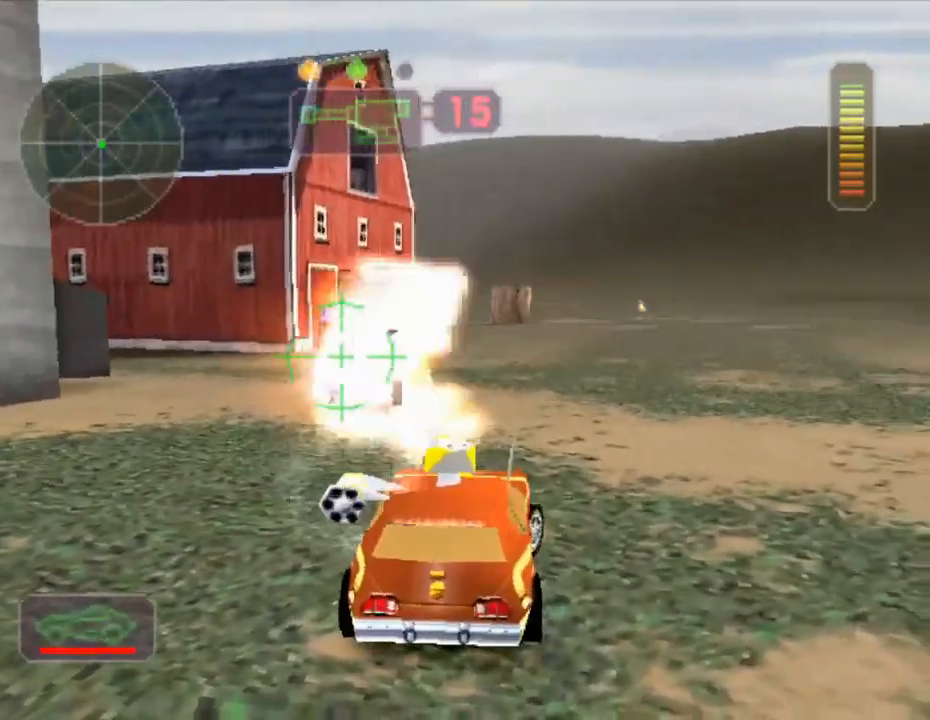
{"buttons": ["X"], "left_stick": "center", "events": [[17, "L1", "up"], [100, "L1", "down"], [184, "L1", "up"], [184, "left_stick", "center"], [250, "L1", "down"], [351, "L1", "up"], [351, "left_stick", "left"], [384, "A", "up"], [434, "left_stick", "center"]]}
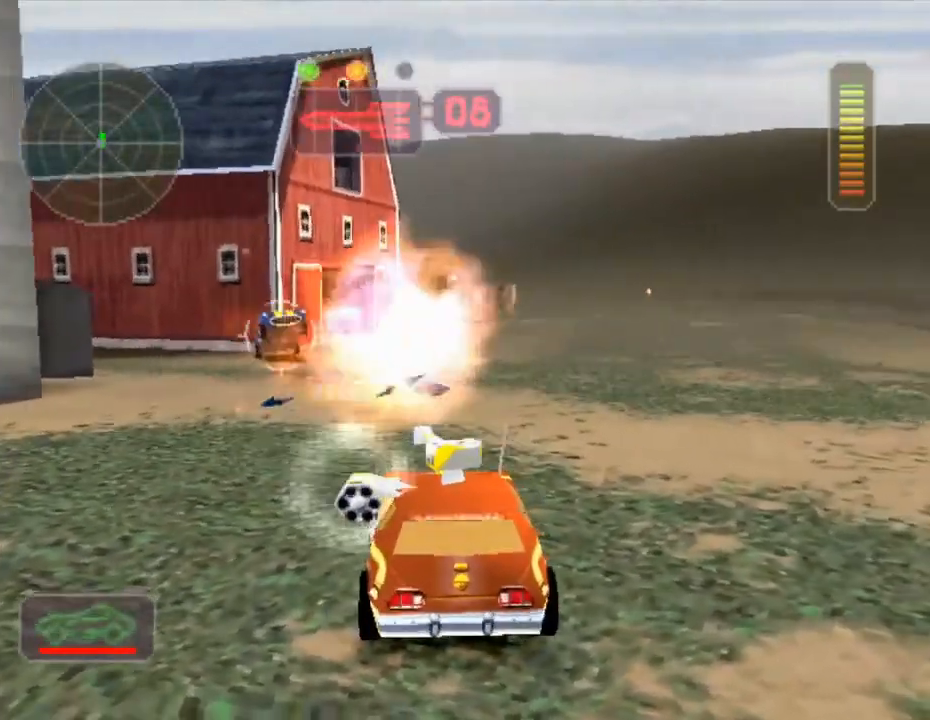
{"buttons": ["R2"], "left_stick": "center", "events": [[284, "X", "up"], [350, "R2", "down"], [367, "L1", "down"], [450, "L1", "up"]]}
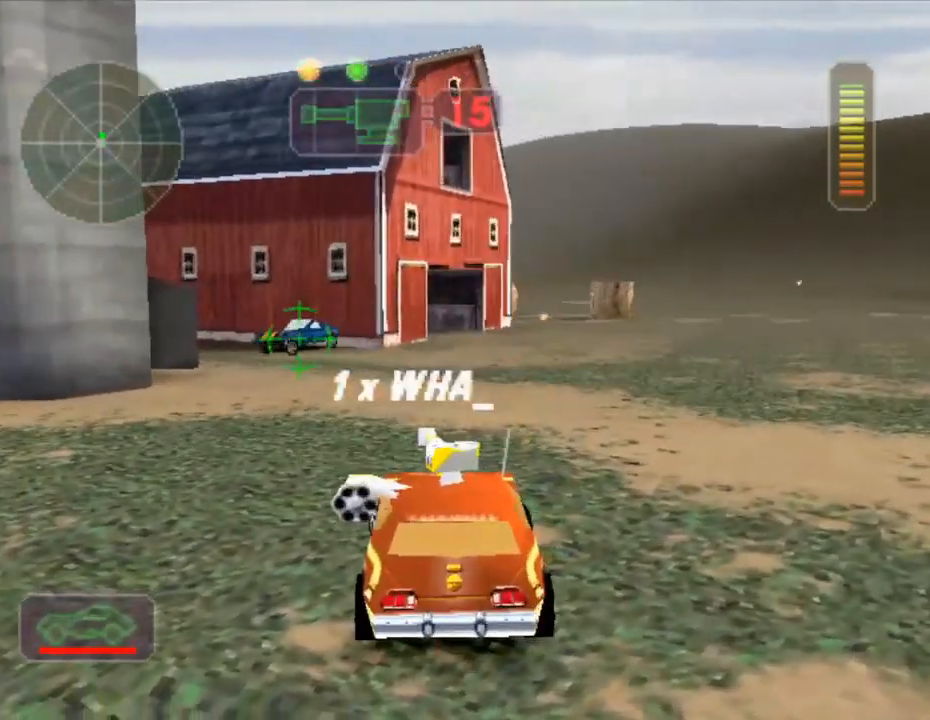
{"buttons": ["R2"], "left_stick": "center", "events": [[216, "DPAD_DOWN", "down"], [300, "DPAD_DOWN", "up"], [417, "DPAD_UP", "down"], [500, "DPAD_UP", "up"]]}
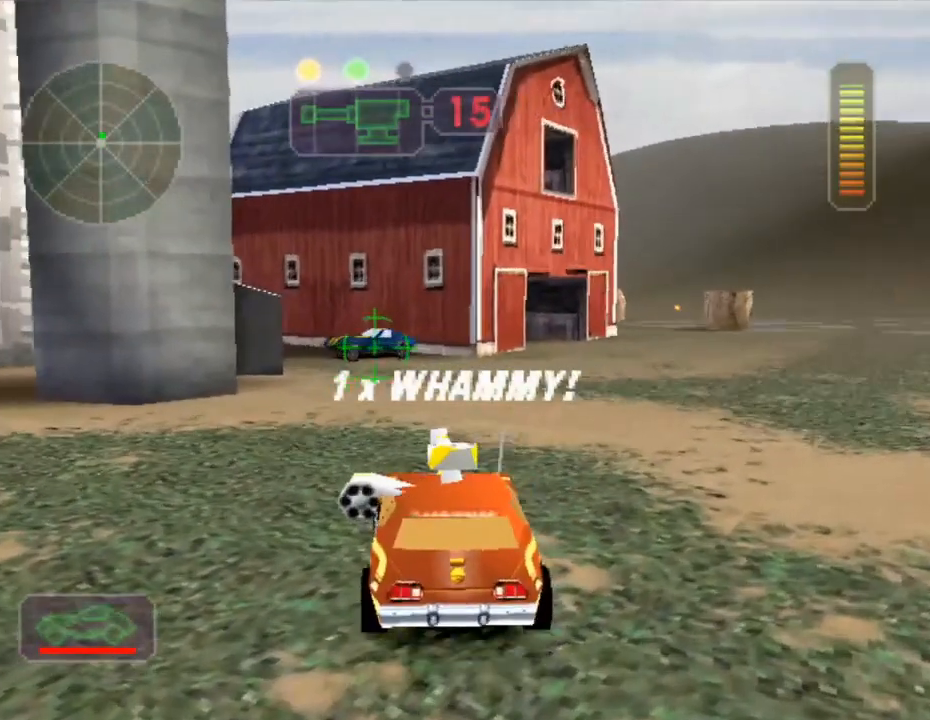
{"buttons": ["R2"], "left_stick": "center", "events": [[67, "DPAD_UP", "down"], [150, "B", "down"], [150, "DPAD_UP", "up"], [234, "B", "up"]]}
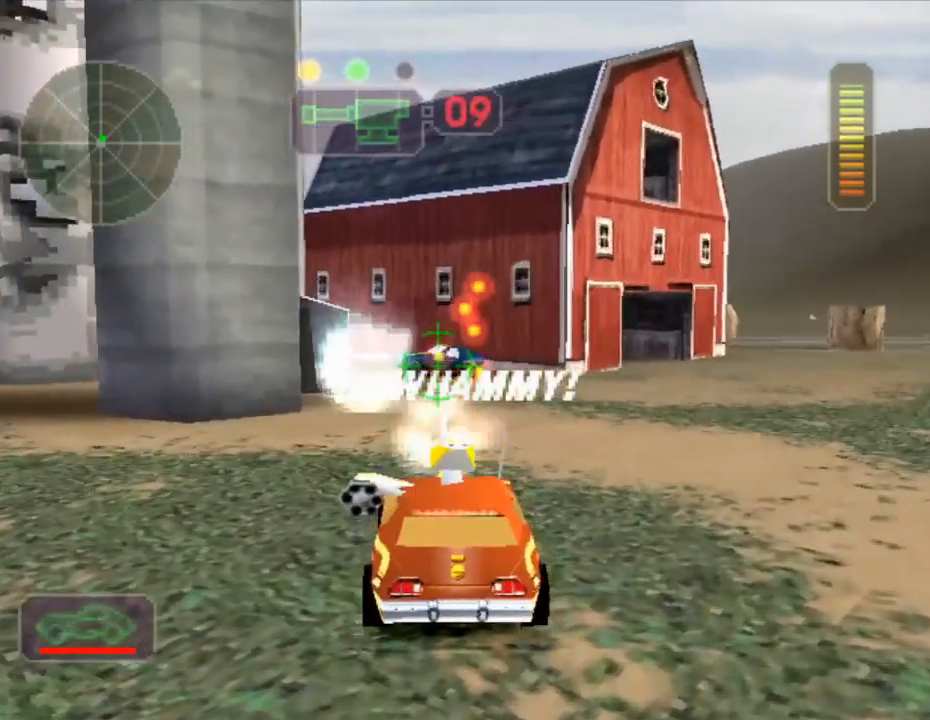
{"buttons": [], "left_stick": "center", "events": [[16, "left_stick", "right"], [183, "left_stick", "center"], [250, "R2", "up"]]}
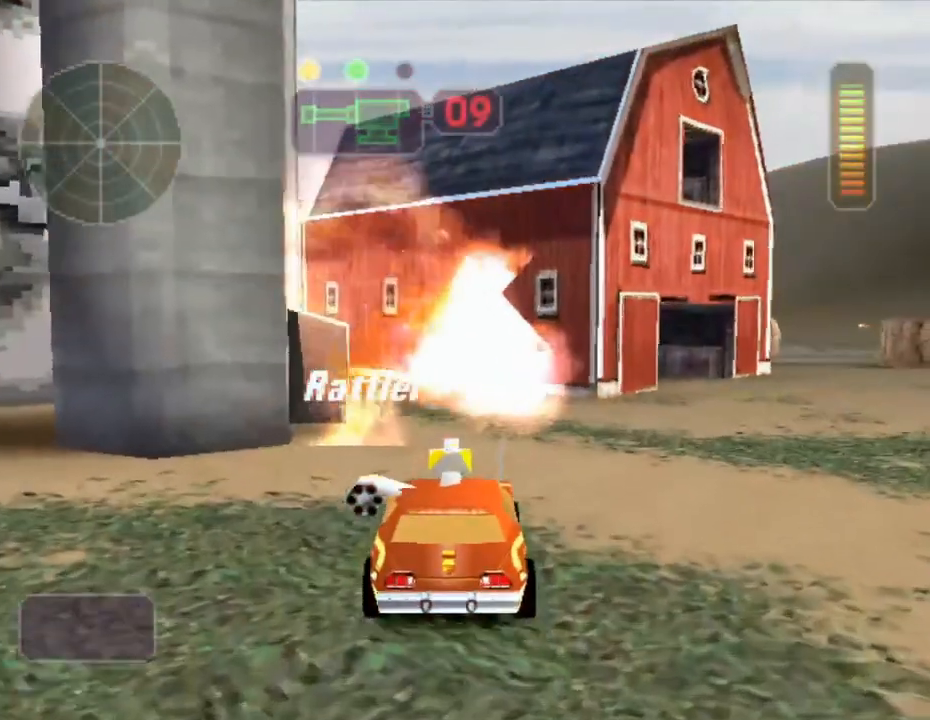
{"buttons": ["R2"], "left_stick": "center", "events": [[33, "X", "down"], [284, "R2", "down"], [284, "X", "up"], [317, "DPAD_UP", "down"], [417, "B", "down"], [450, "DPAD_UP", "up"], [500, "B", "up"]]}
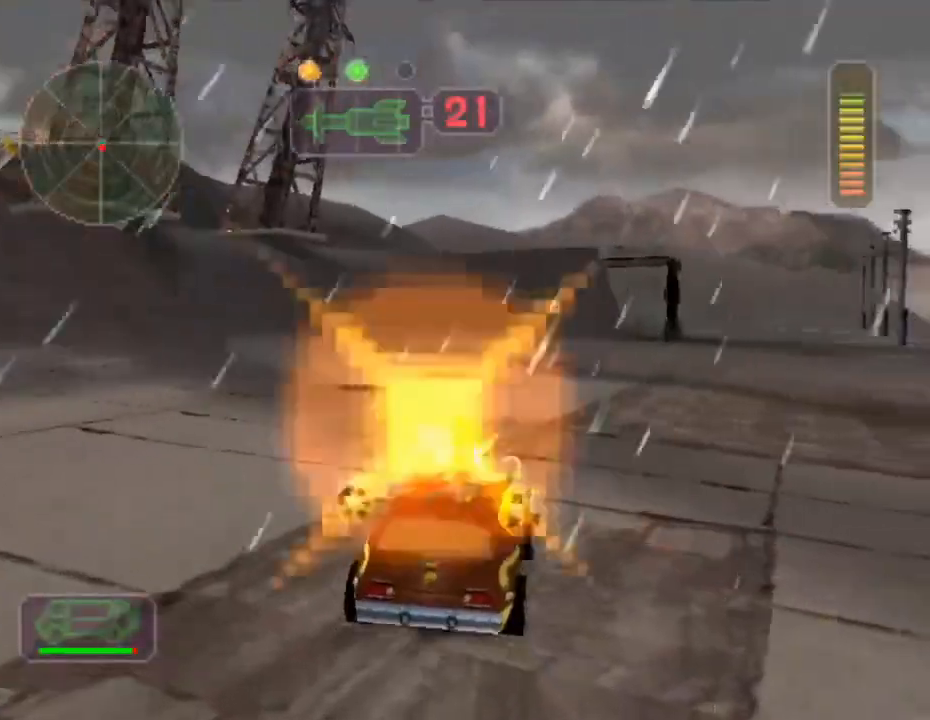
{"buttons": ["R2"], "left_stick": "center", "events": []}
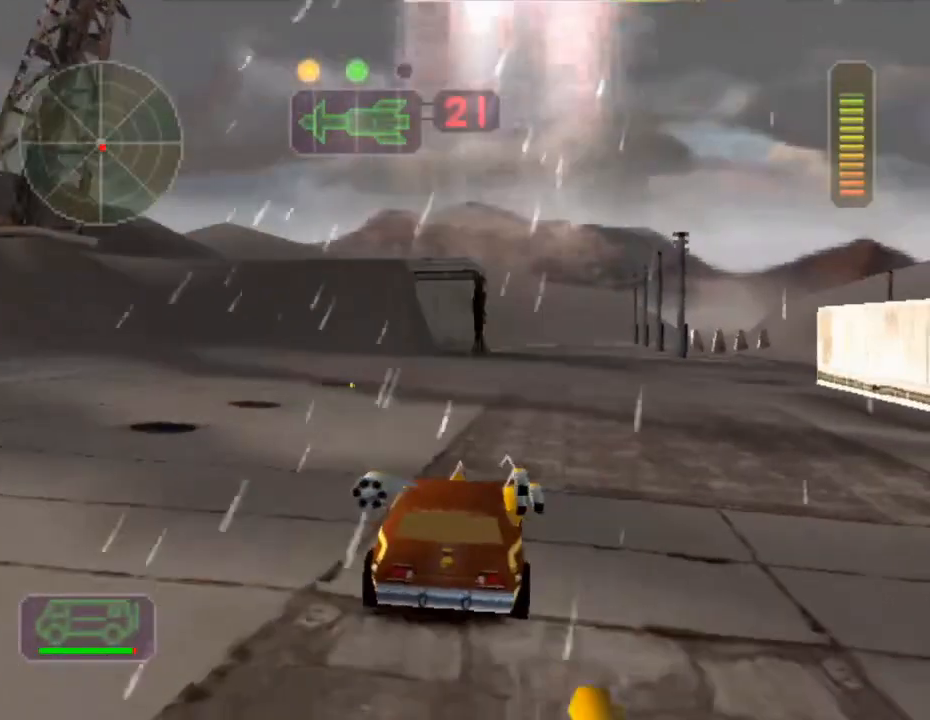
{"buttons": ["X", "R2"], "left_stick": "right", "events": [[33, "Y", "down"], [167, "Y", "up"], [284, "left_stick", "right"], [334, "X", "down"]]}
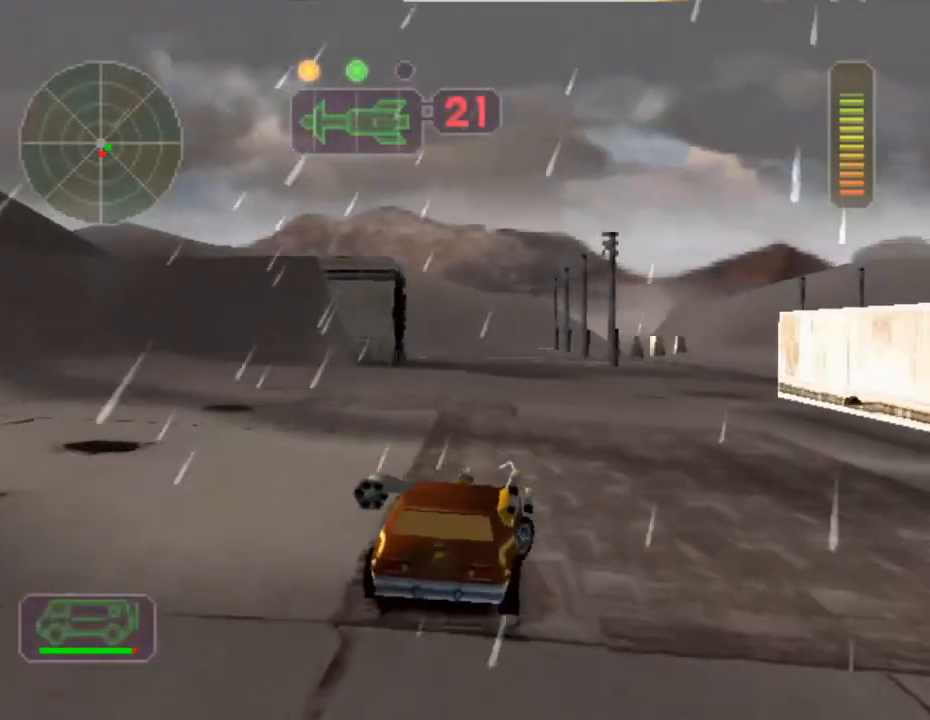
{"buttons": ["R2"], "left_stick": "right", "events": [[283, "X", "up"], [383, "Y", "down"], [500, "Y", "up"]]}
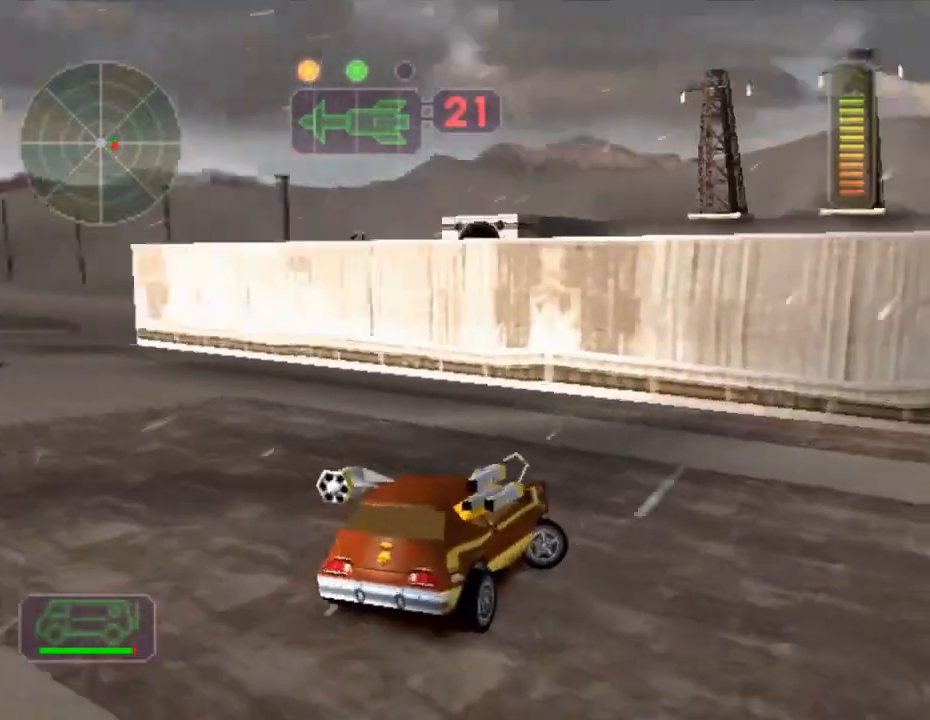
{"buttons": [], "left_stick": "center", "events": [[83, "left_stick", "center"], [184, "left_stick", "left"], [250, "Y", "down"], [284, "R2", "up"], [384, "Y", "up"], [417, "left_stick", "center"]]}